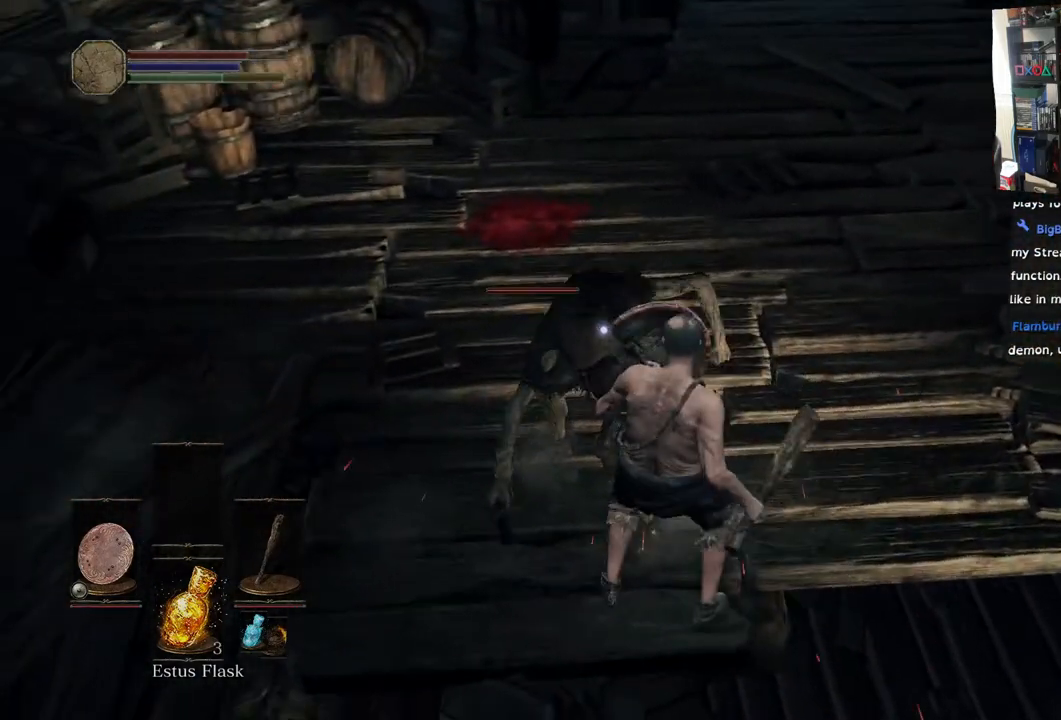
Gameplay with a controller (PlayStation layout); each line is a JSON object with the inputs held at the frame after it. "events" lists button and stick changes between this image and that frame as [ms after this image, input, new state], when the widget could be followed in between.
{"buttons": [], "left_stick": "up-left", "right_stick": "center", "events": [[17, "R1", "up"], [17, "left_stick", "up-left"], [100, "R1", "down"], [167, "R2", "down"], [183, "R2", "up"], [250, "R1", "up"], [333, "R1", "down"], [467, "R1", "up"]]}
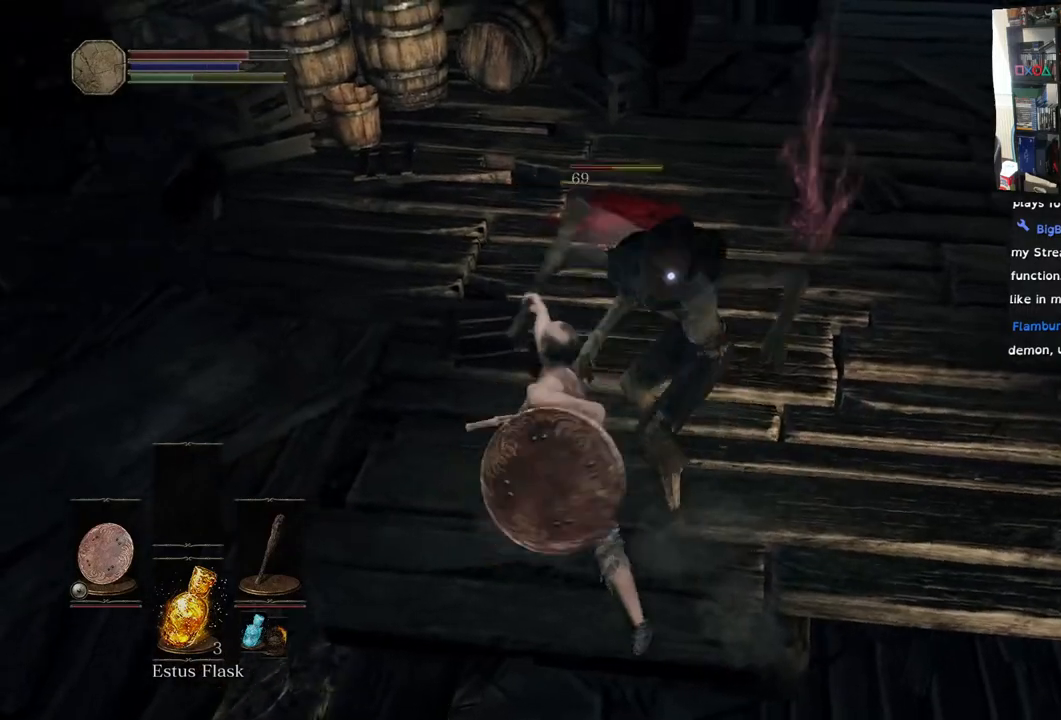
{"buttons": ["R1"], "left_stick": "center", "right_stick": "center", "events": [[50, "R1", "down"], [67, "left_stick", "center"], [200, "R1", "up"], [283, "R1", "down"], [433, "R1", "up"], [500, "R1", "down"]]}
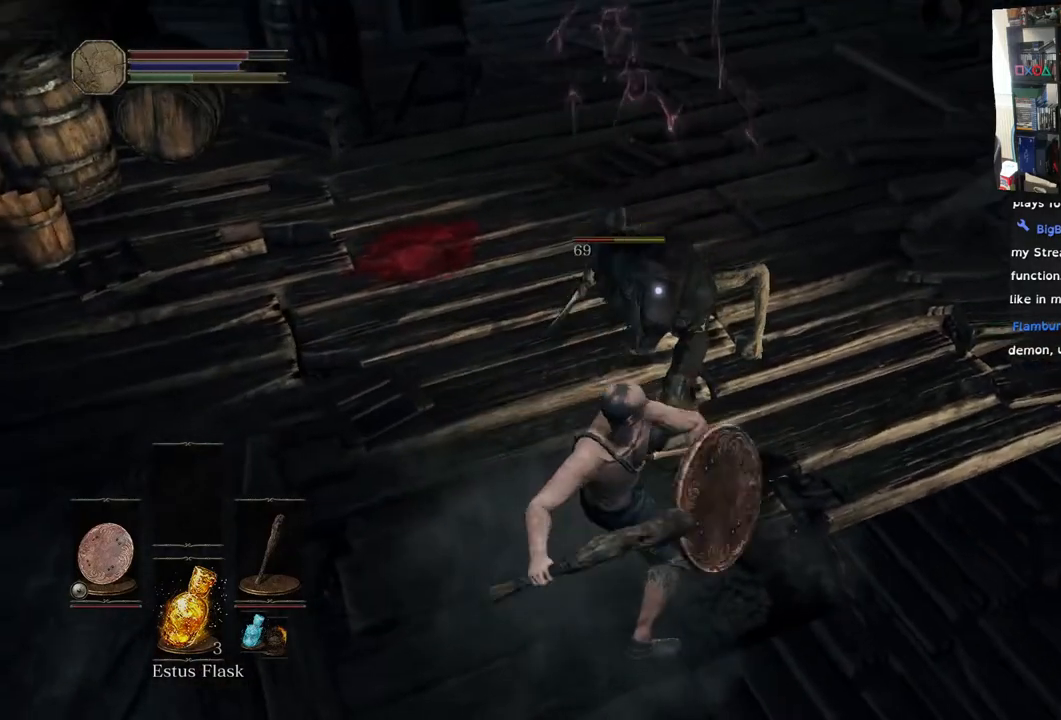
{"buttons": ["R1"], "left_stick": "center", "right_stick": "center", "events": [[150, "R1", "up"], [233, "R1", "down"], [400, "R1", "up"], [467, "R1", "down"]]}
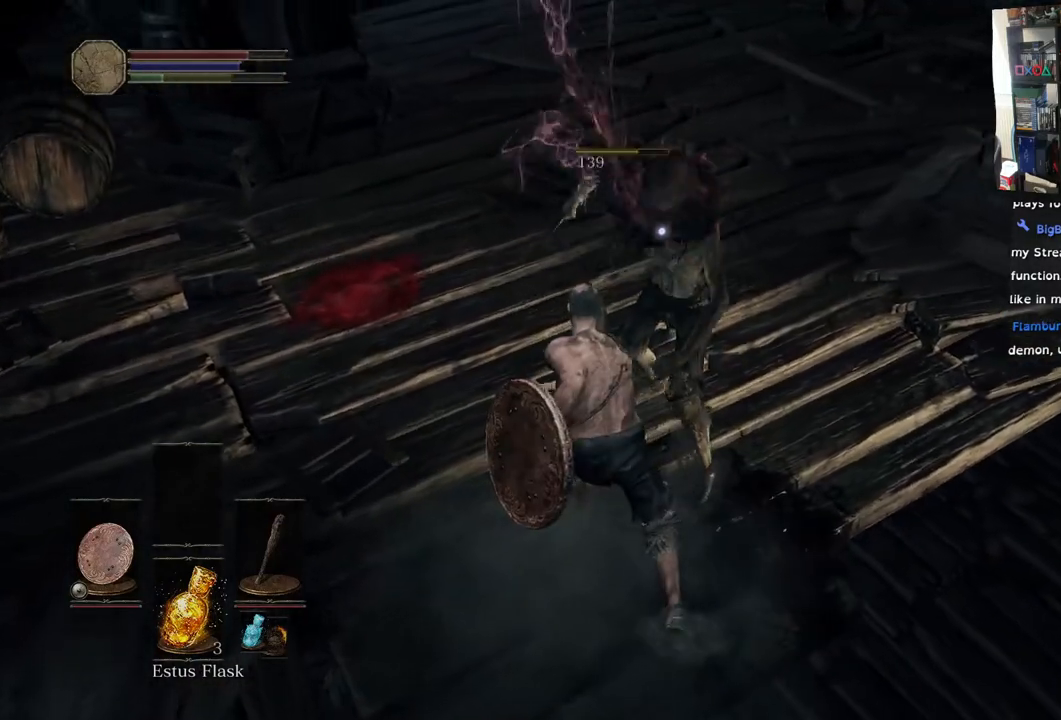
{"buttons": [], "left_stick": "center", "right_stick": "left", "events": [[100, "R1", "up"], [383, "right_stick", "left"]]}
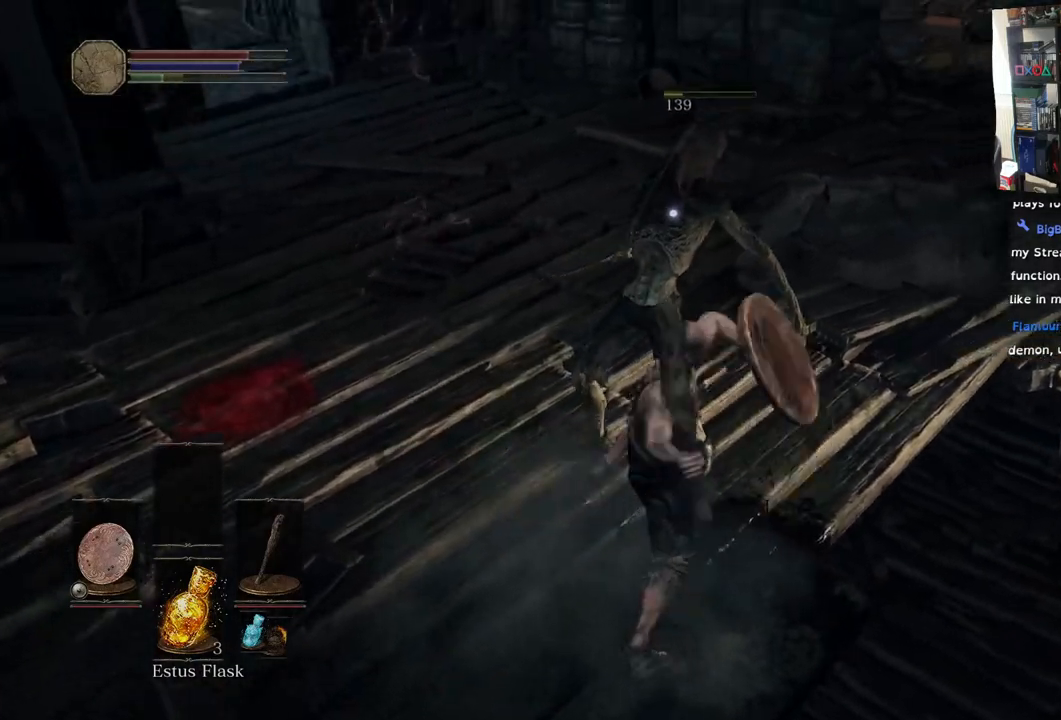
{"buttons": [], "left_stick": "center", "right_stick": "down", "events": [[283, "right_stick", "down-left"], [400, "right_stick", "down"]]}
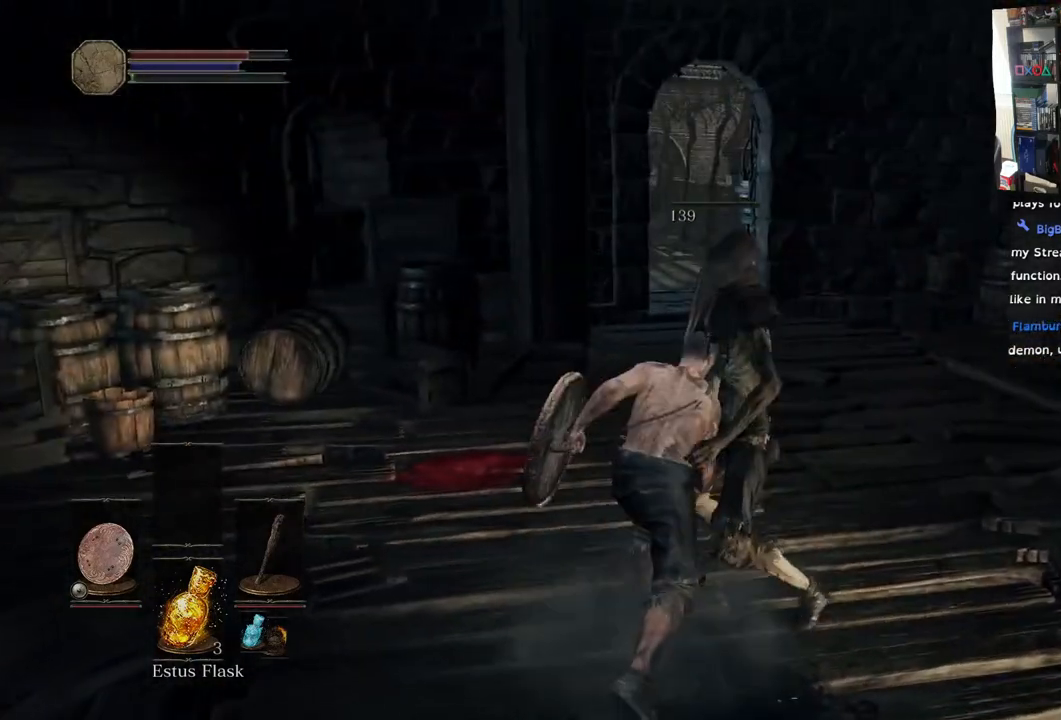
{"buttons": [], "left_stick": "center", "right_stick": "down", "events": [[17, "right_stick", "left"], [150, "right_stick", "down"], [400, "left_stick", "up-left"], [483, "left_stick", "center"]]}
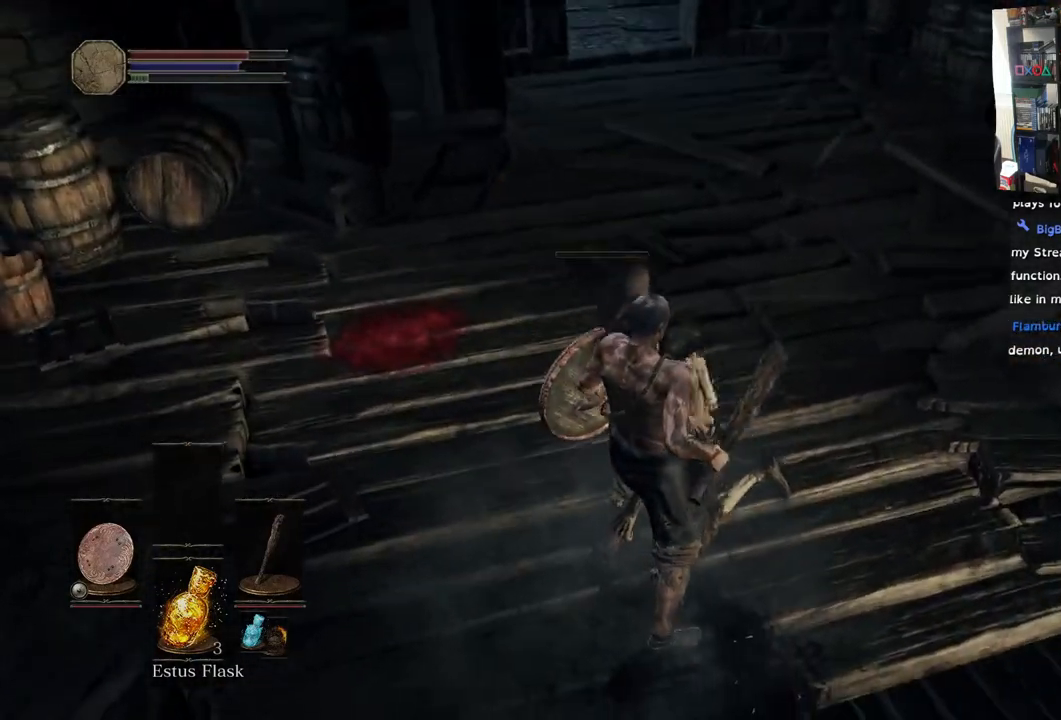
{"buttons": [], "left_stick": "center", "right_stick": "right", "events": [[33, "right_stick", "right"]]}
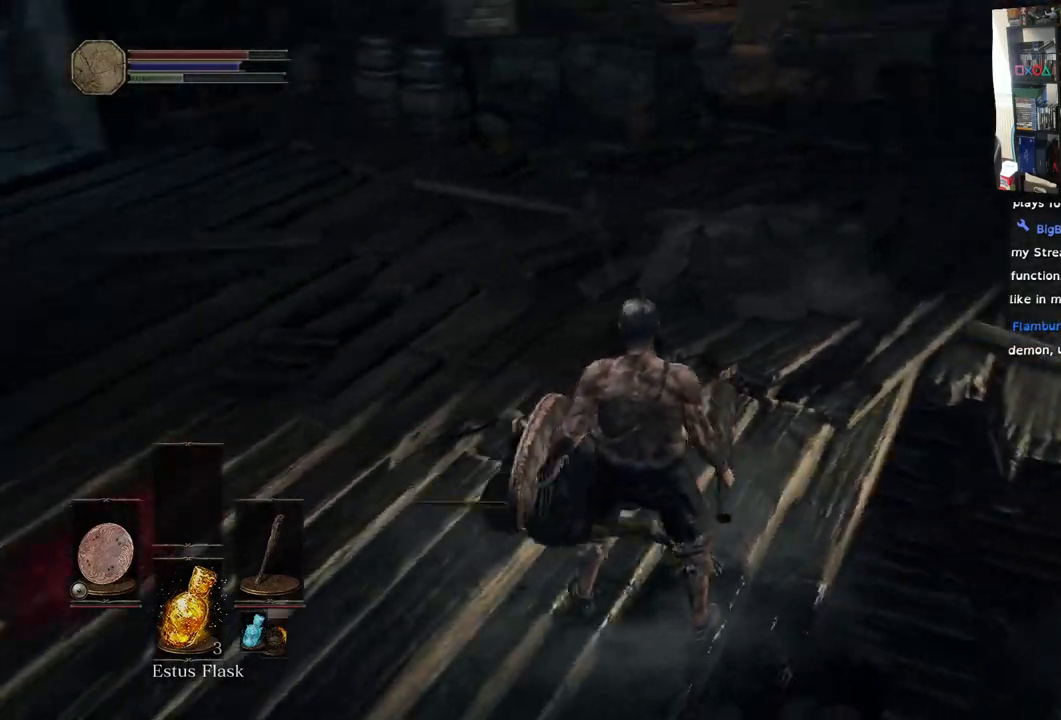
{"buttons": [], "left_stick": "left", "right_stick": "right", "events": [[33, "right_stick", "center"], [317, "right_stick", "right"], [417, "left_stick", "left"]]}
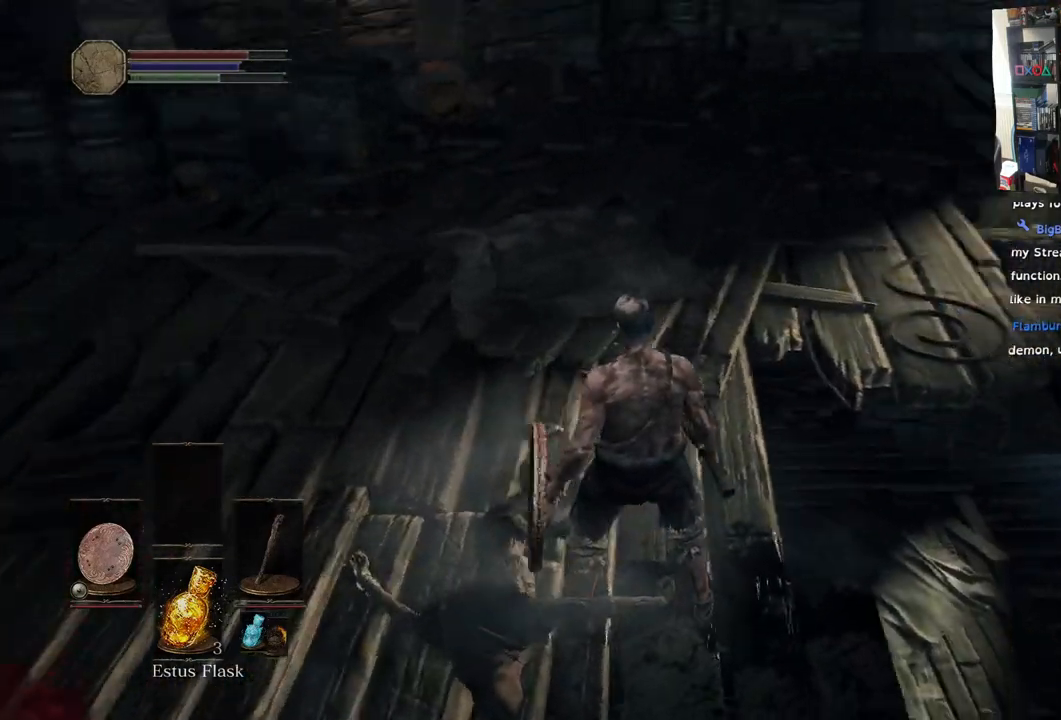
{"buttons": [], "left_stick": "up", "right_stick": "right", "events": [[100, "left_stick", "up-left"], [333, "left_stick", "up"]]}
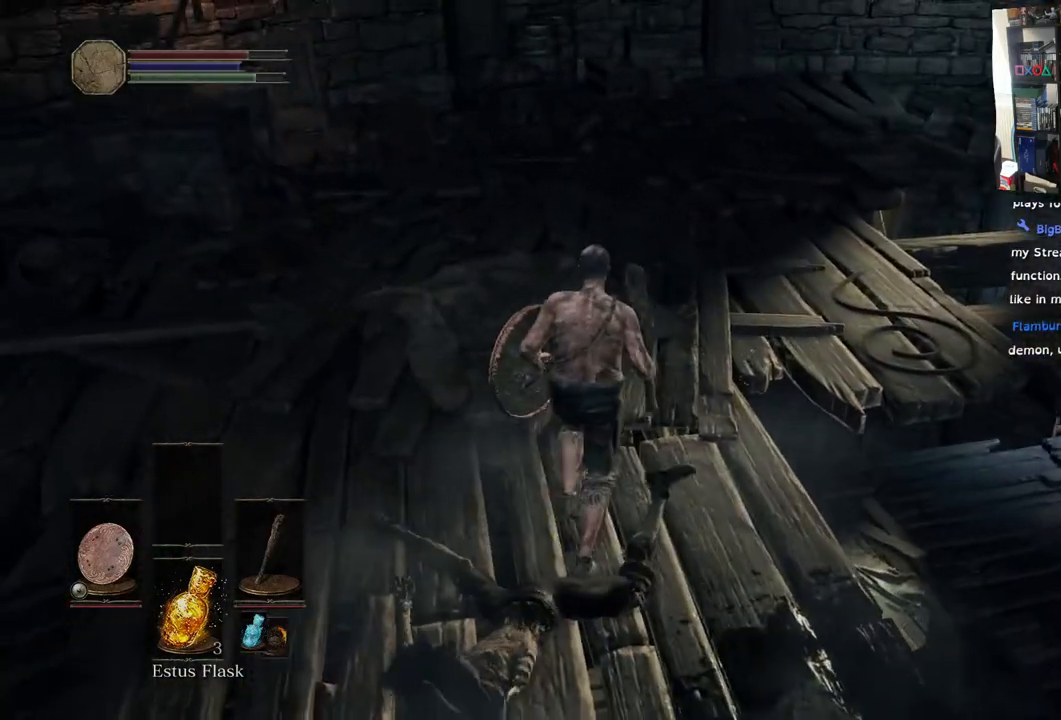
{"buttons": [], "left_stick": "up", "right_stick": "down-right", "events": [[100, "right_stick", "down-right"]]}
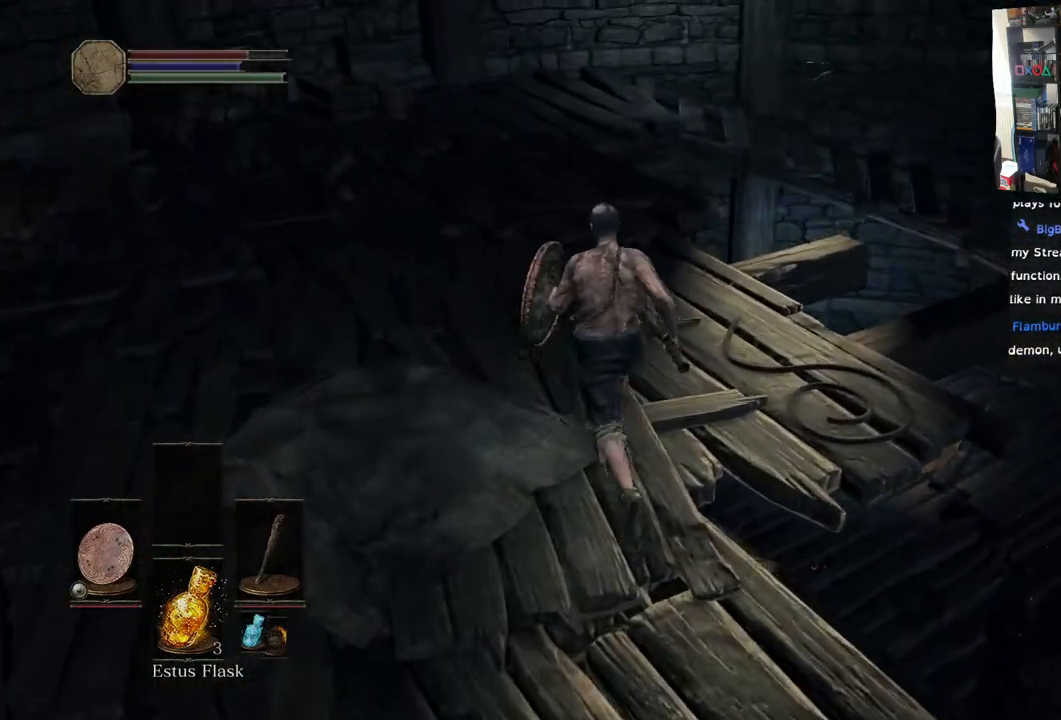
{"buttons": [], "left_stick": "up", "right_stick": "down-right", "events": []}
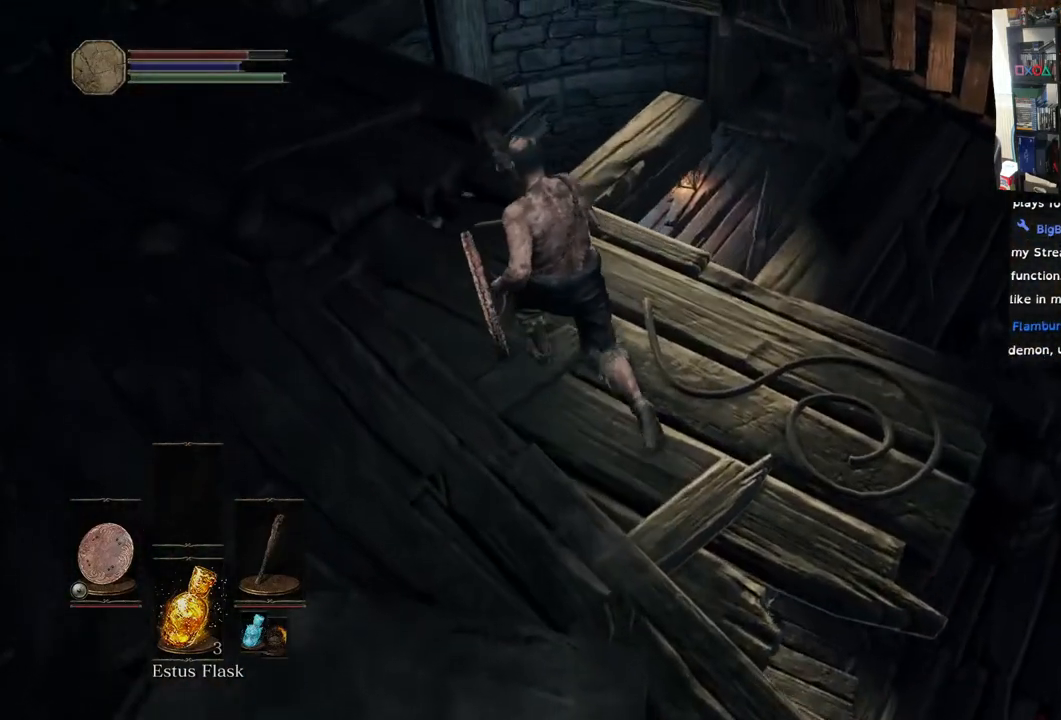
{"buttons": [], "left_stick": "up", "right_stick": "down-right", "events": []}
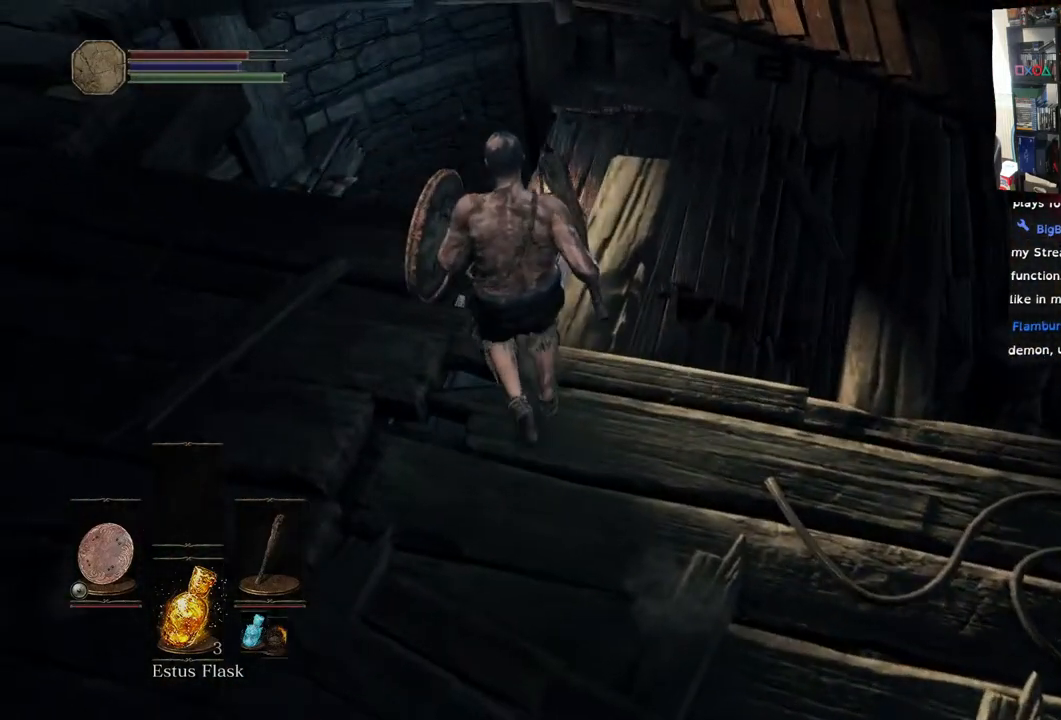
{"buttons": [], "left_stick": "up", "right_stick": "down", "events": [[17, "right_stick", "center"], [67, "left_stick", "center"], [183, "left_stick", "up"], [383, "right_stick", "down"]]}
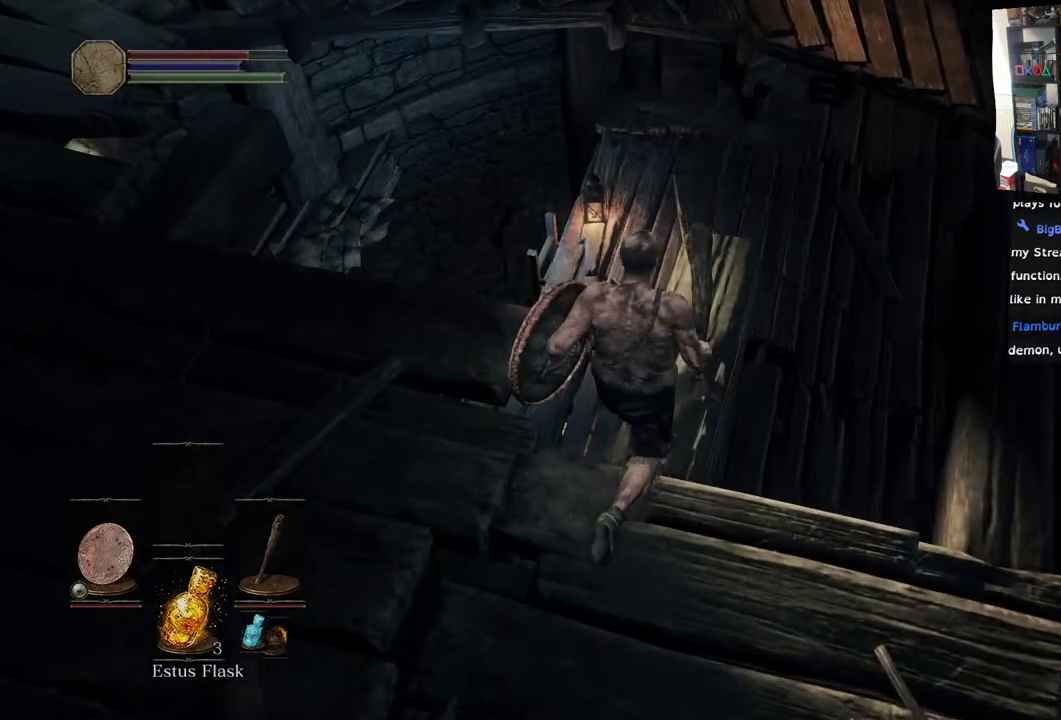
{"buttons": [], "left_stick": "up", "right_stick": "down-right", "events": [[83, "right_stick", "center"], [333, "right_stick", "down-right"]]}
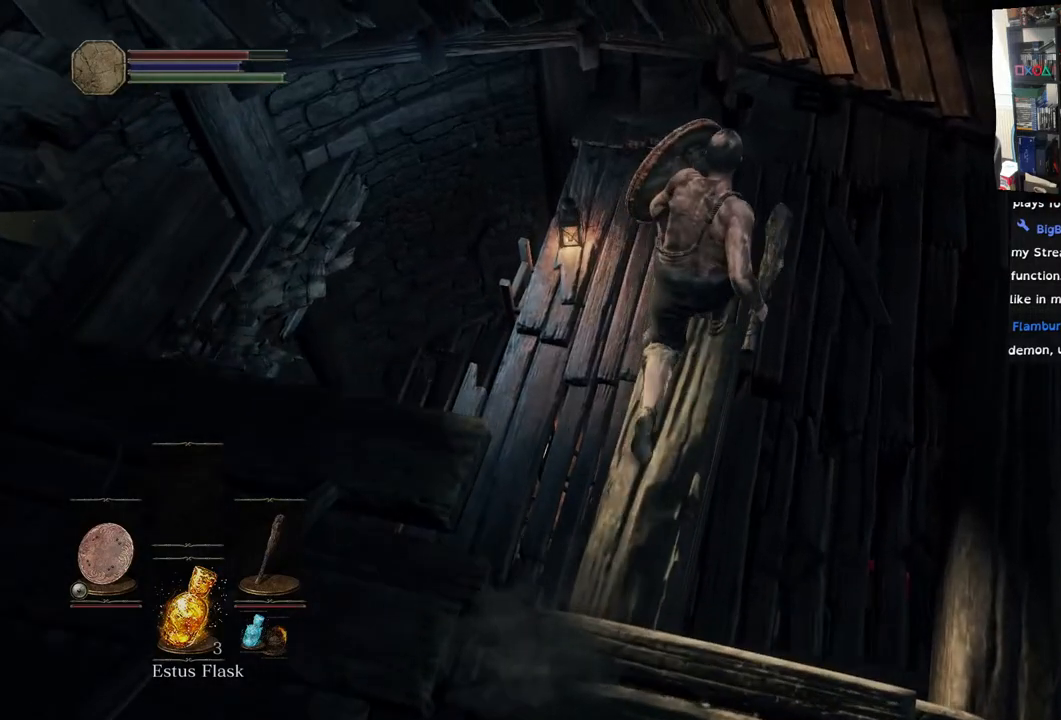
{"buttons": [], "left_stick": "center", "right_stick": "right", "events": [[117, "left_stick", "center"], [417, "right_stick", "right"]]}
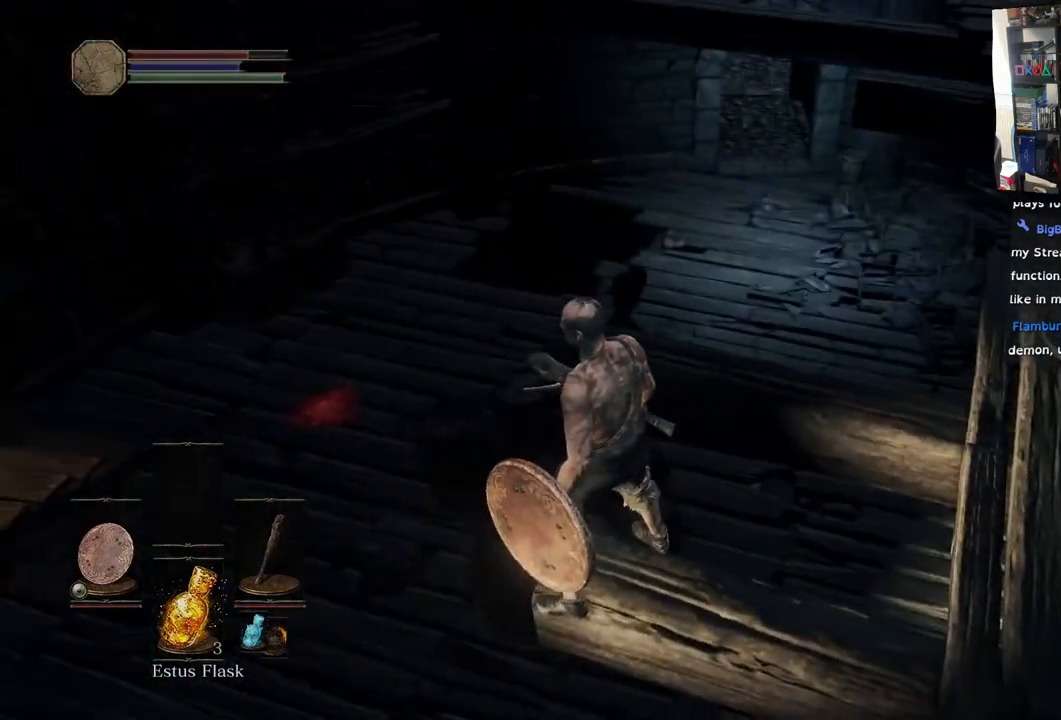
{"buttons": [], "left_stick": "up-left", "right_stick": "right", "events": [[233, "left_stick", "left"], [483, "left_stick", "up-left"]]}
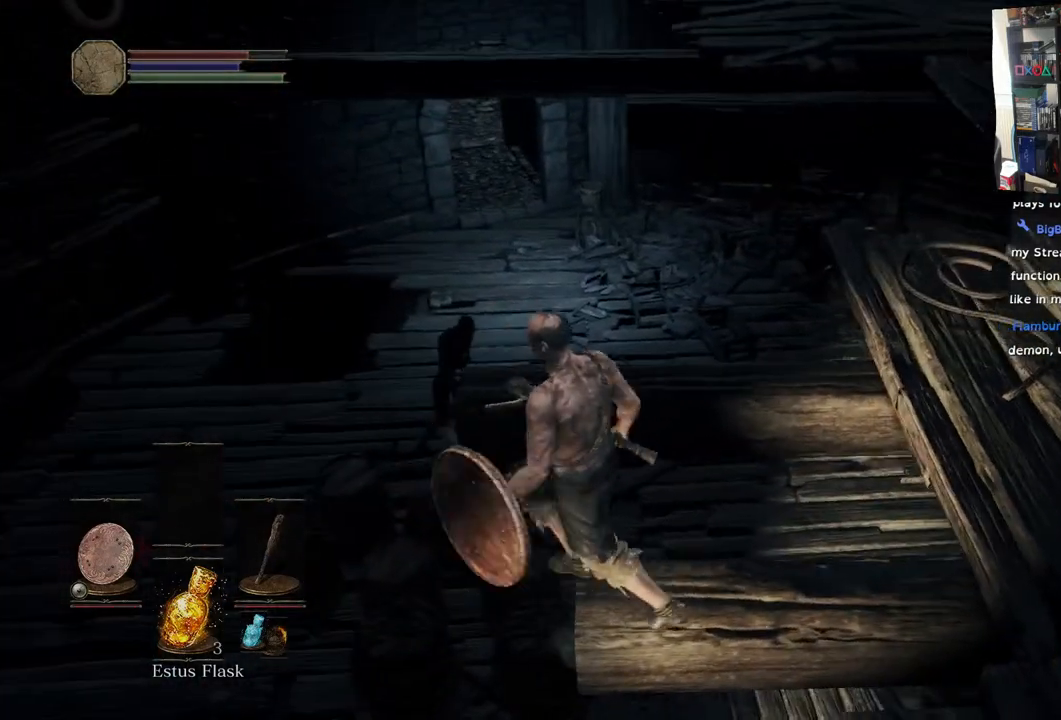
{"buttons": [], "left_stick": "up-left", "right_stick": "right", "events": []}
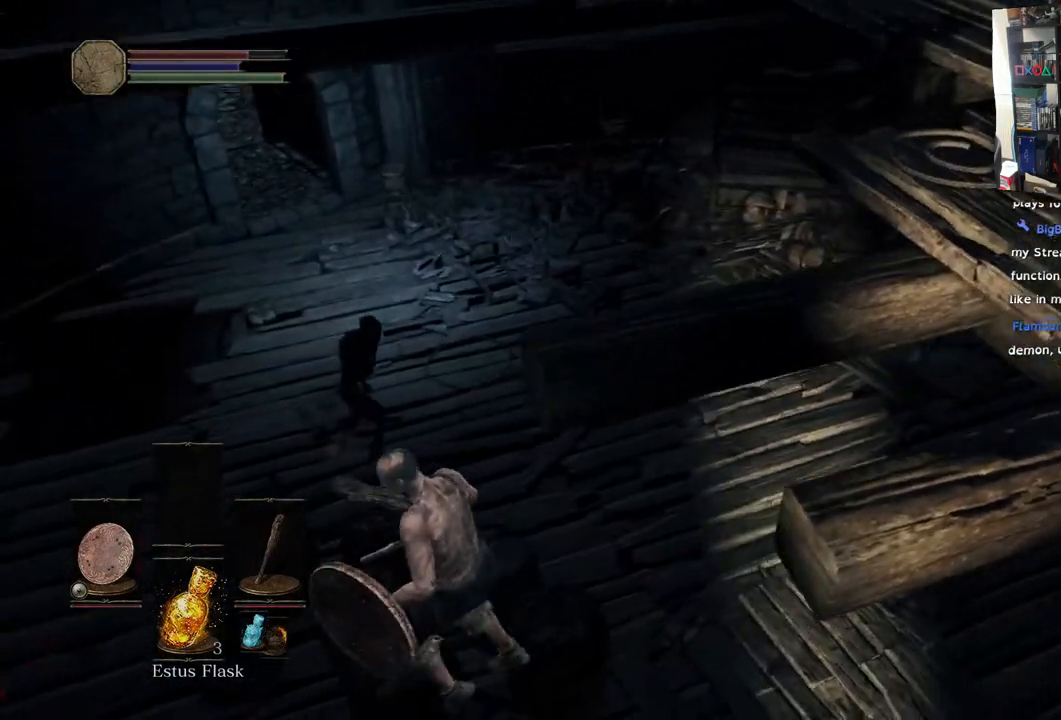
{"buttons": [], "left_stick": "up-left", "right_stick": "right", "events": []}
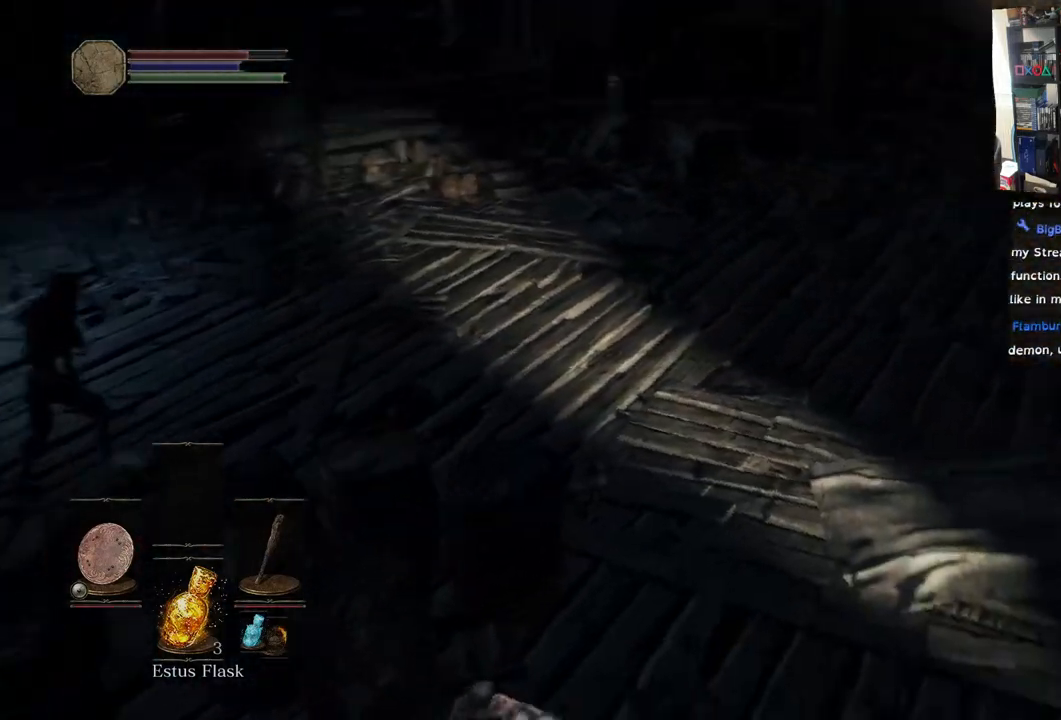
{"buttons": [], "left_stick": "left", "right_stick": "up-left", "events": [[117, "left_stick", "left"], [317, "right_stick", "up"], [383, "right_stick", "up-left"]]}
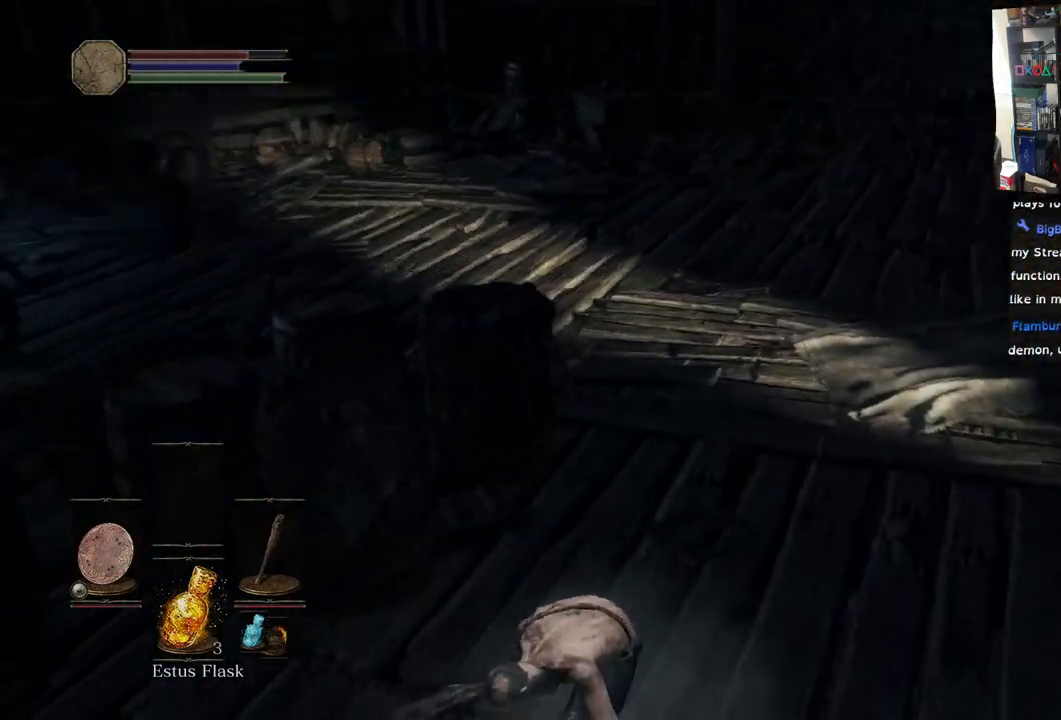
{"buttons": [], "left_stick": "left", "right_stick": "up-left", "events": []}
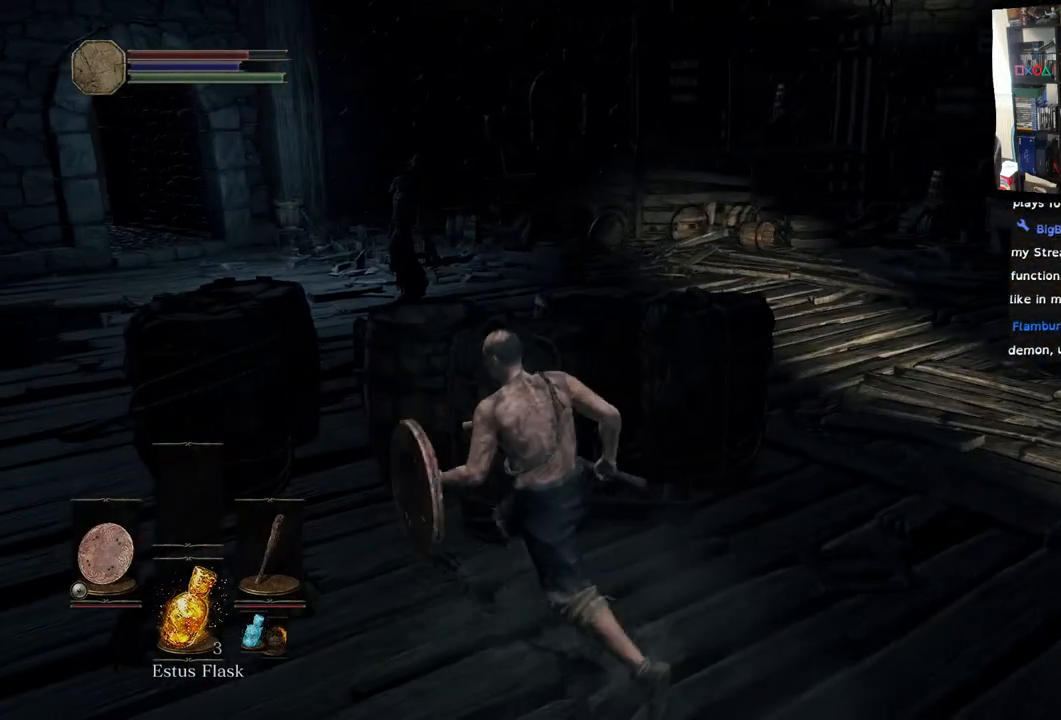
{"buttons": [], "left_stick": "left", "right_stick": "center", "events": [[317, "R3", "down"], [317, "right_stick", "center"], [417, "R3", "up"]]}
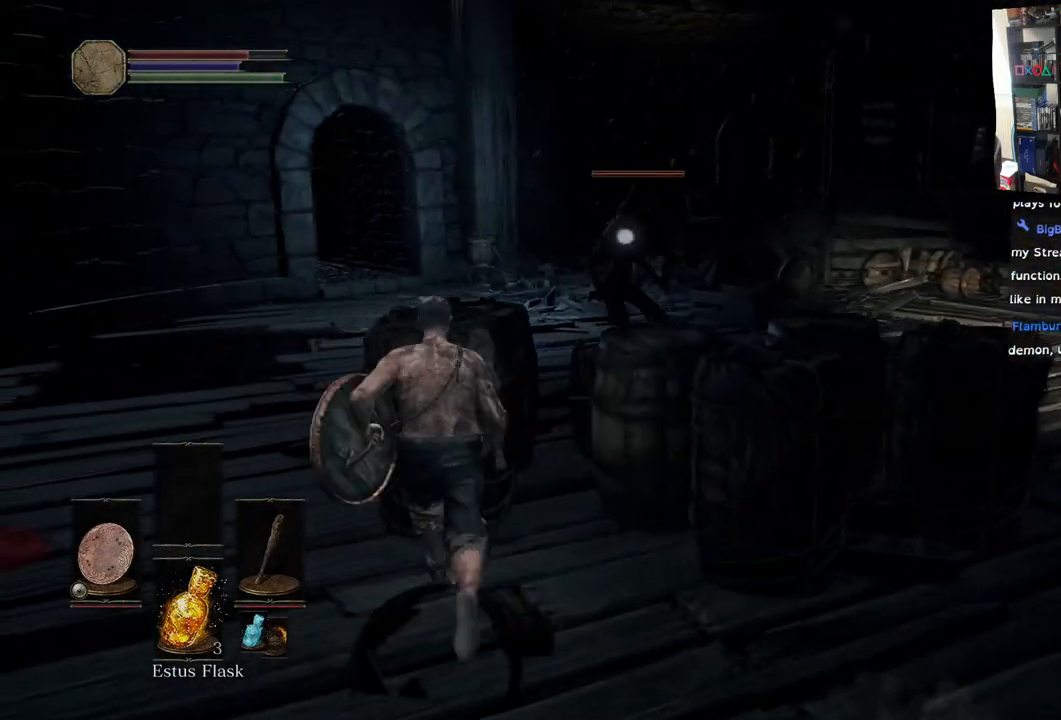
{"buttons": [], "left_stick": "up-left", "right_stick": "center", "events": [[133, "left_stick", "up-left"]]}
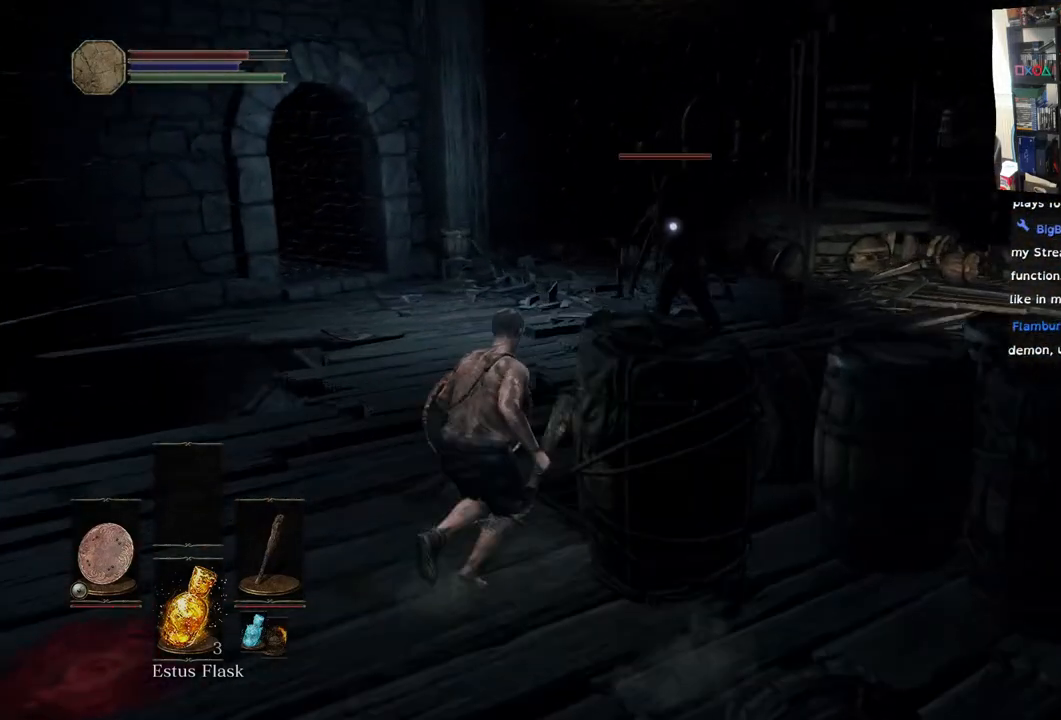
{"buttons": ["R1"], "left_stick": "up-left", "right_stick": "center", "events": [[450, "R1", "down"]]}
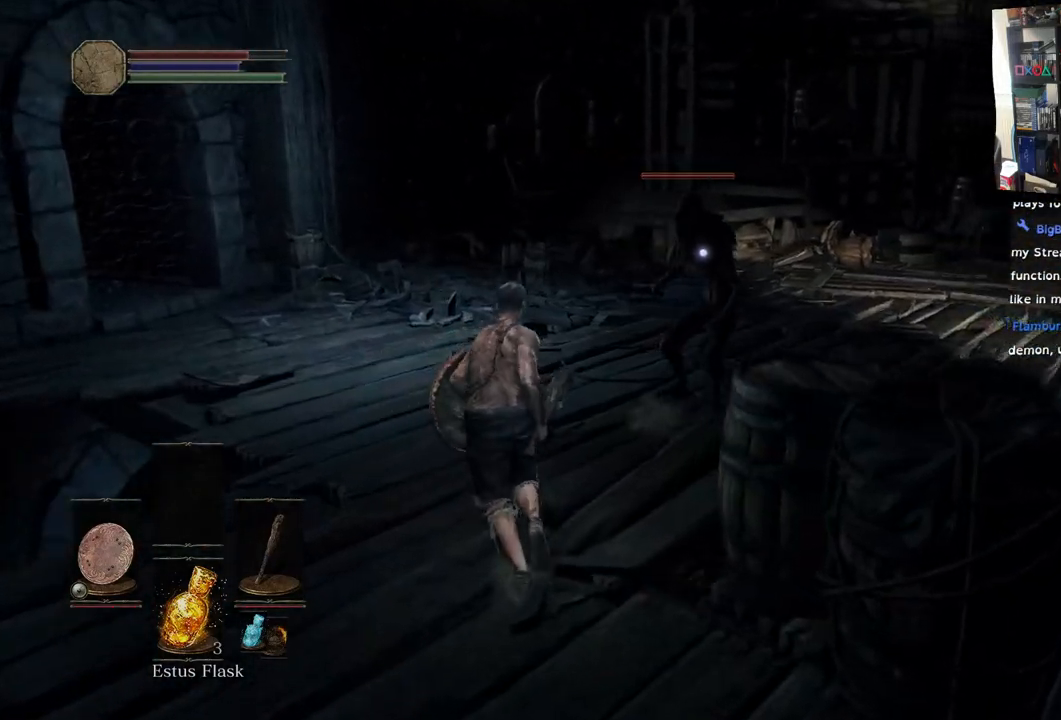
{"buttons": [], "left_stick": "center", "right_stick": "center", "events": [[83, "R1", "up"], [150, "left_stick", "up"], [167, "R1", "down"], [333, "R1", "up"], [500, "left_stick", "center"]]}
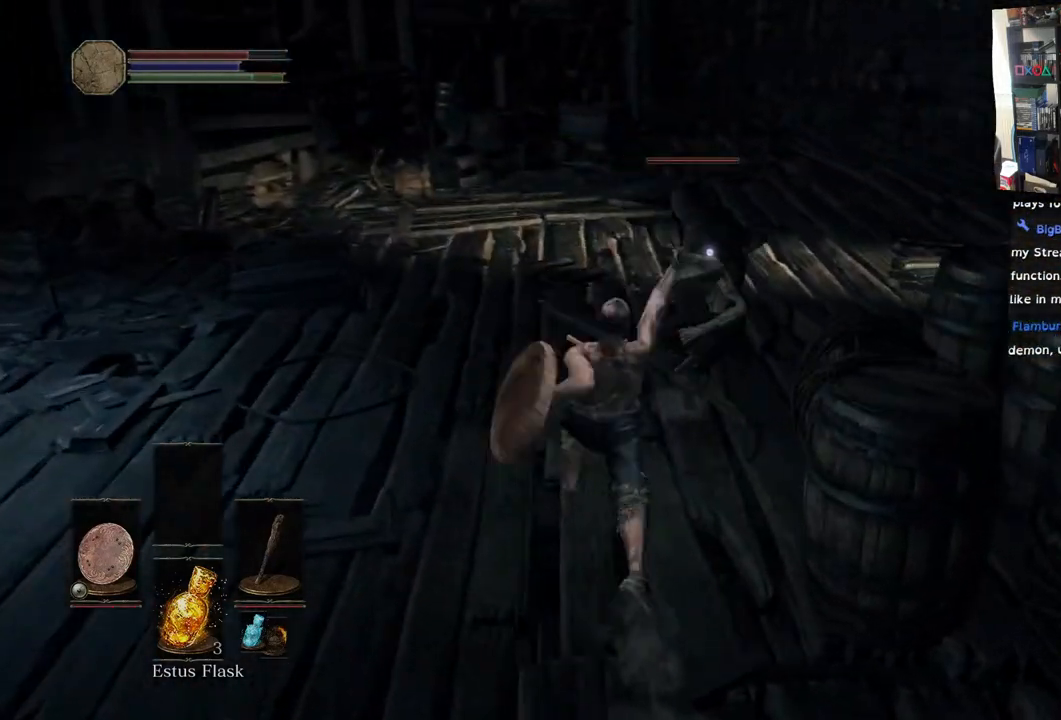
{"buttons": [], "left_stick": "center", "right_stick": "center", "events": [[50, "R1", "down"], [200, "R1", "up"], [283, "R1", "down"], [433, "R1", "up"]]}
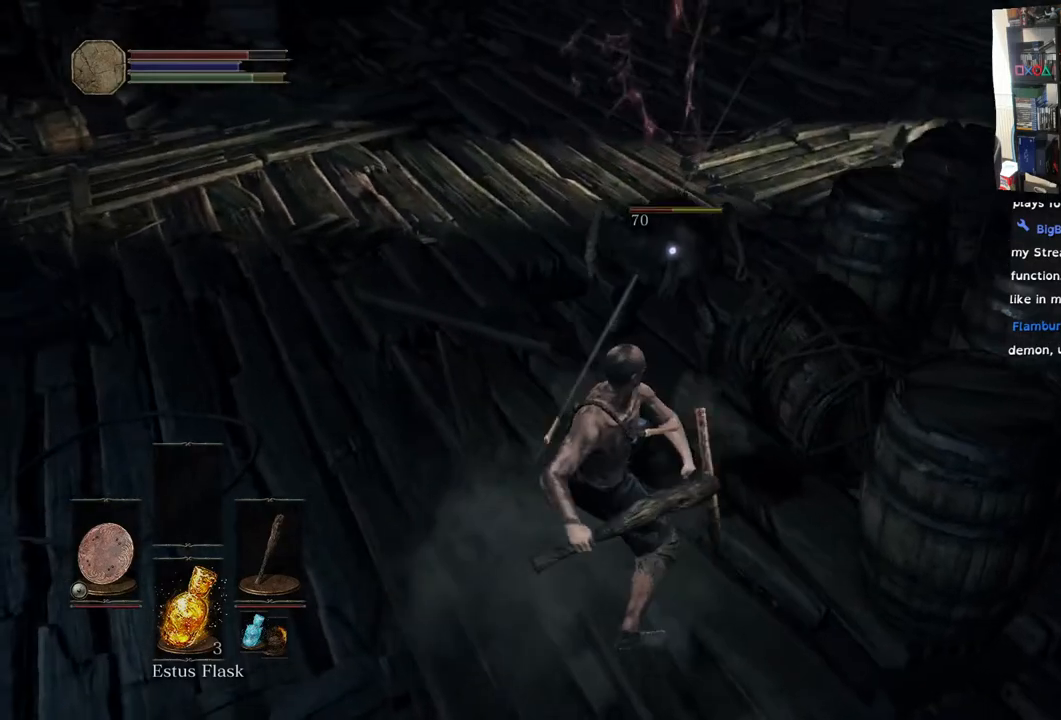
{"buttons": [], "left_stick": "center", "right_stick": "center", "events": []}
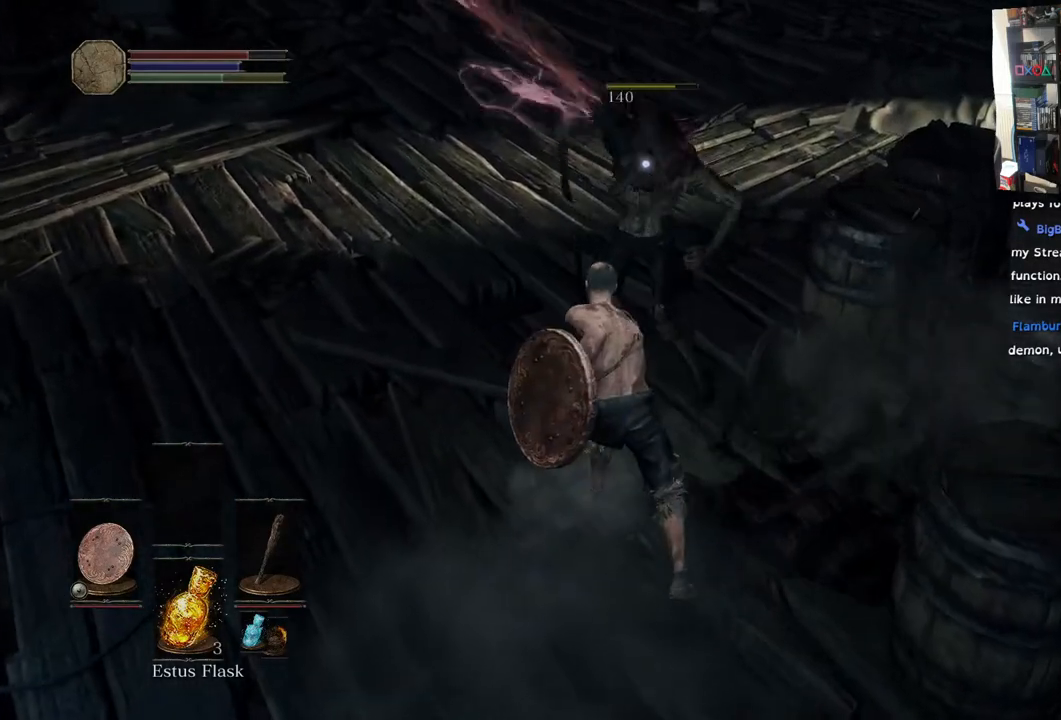
{"buttons": ["L1"], "left_stick": "down-left", "right_stick": "up", "events": [[83, "L1", "down"], [117, "left_stick", "down"], [233, "left_stick", "down-left"], [233, "right_stick", "up"]]}
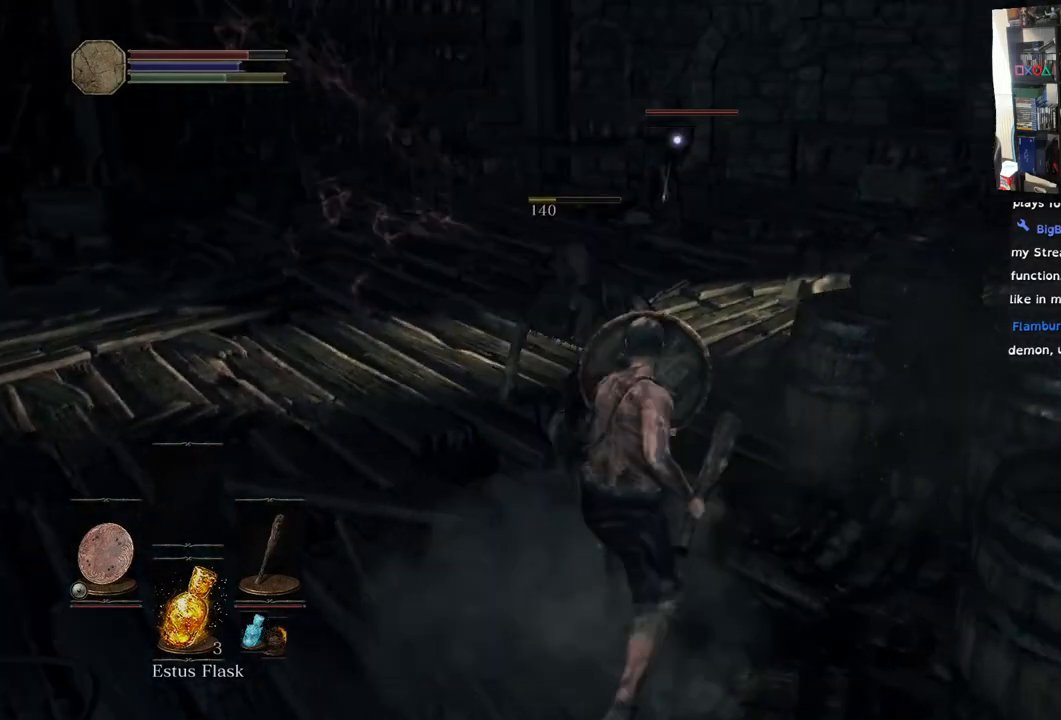
{"buttons": ["L1"], "left_stick": "left", "right_stick": "up", "events": [[367, "left_stick", "left"]]}
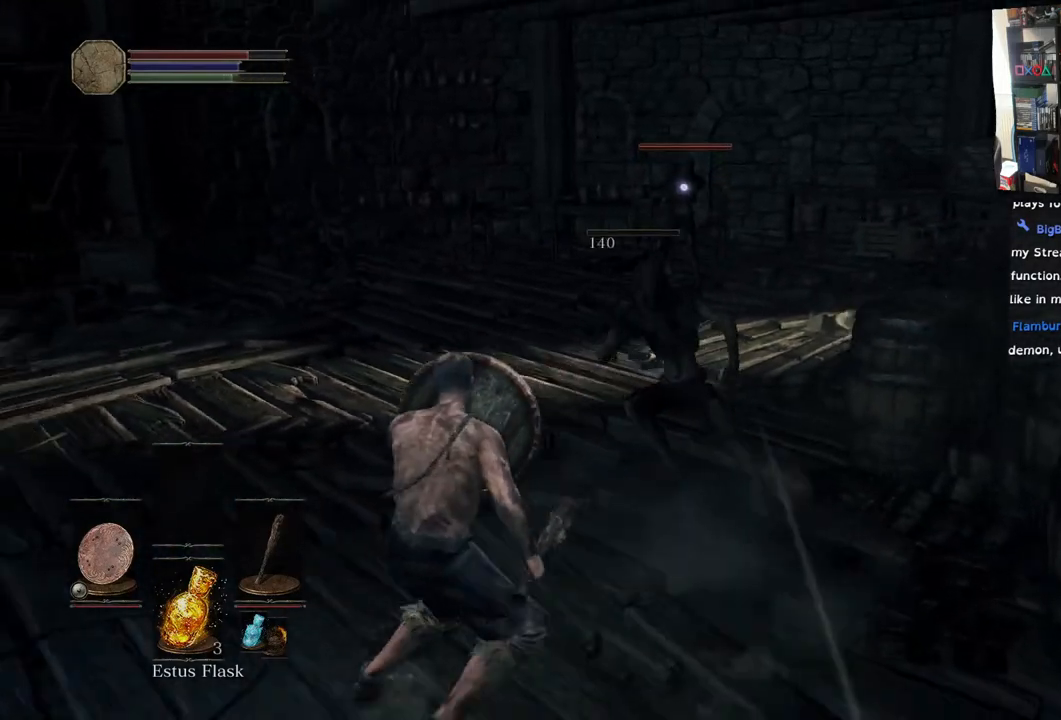
{"buttons": ["L1"], "left_stick": "up", "right_stick": "center", "events": [[133, "right_stick", "center"], [250, "left_stick", "up"]]}